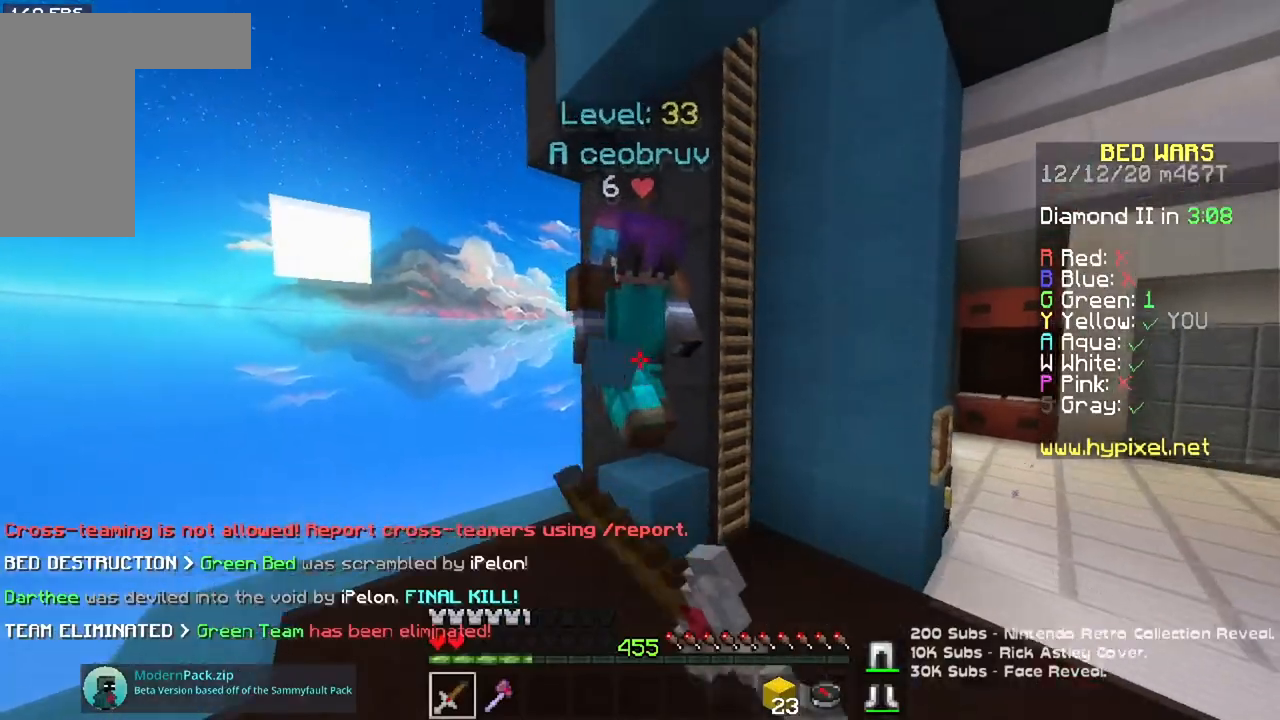
Gameplay with keyboard and mouse; each line is a JSON object with the keys and mouse buttons held at the frame after it. "events" lists presses ("down") and releases ("up") of "a", "d", "s", "space", "w", "mouse_left" and "mouse_right" between this image and that frame as [ms after this image, input, new state], when the widget could be followed in between. "mouse_left", "mouse_right" = the "left", "right" buttons of the "mouse" list. No other keys are recorded. Fast repeated clicks can show as one long hold. Mouse movement is not recorded.
{"keys": ["a"], "mouse": ["left"], "events": [[50, "a", "down"], [83, "mouse_right", "down"], [233, "w", "up"], [384, "mouse_right", "up"], [400, "mouse_left", "up"], [450, "mouse_left", "down"]]}
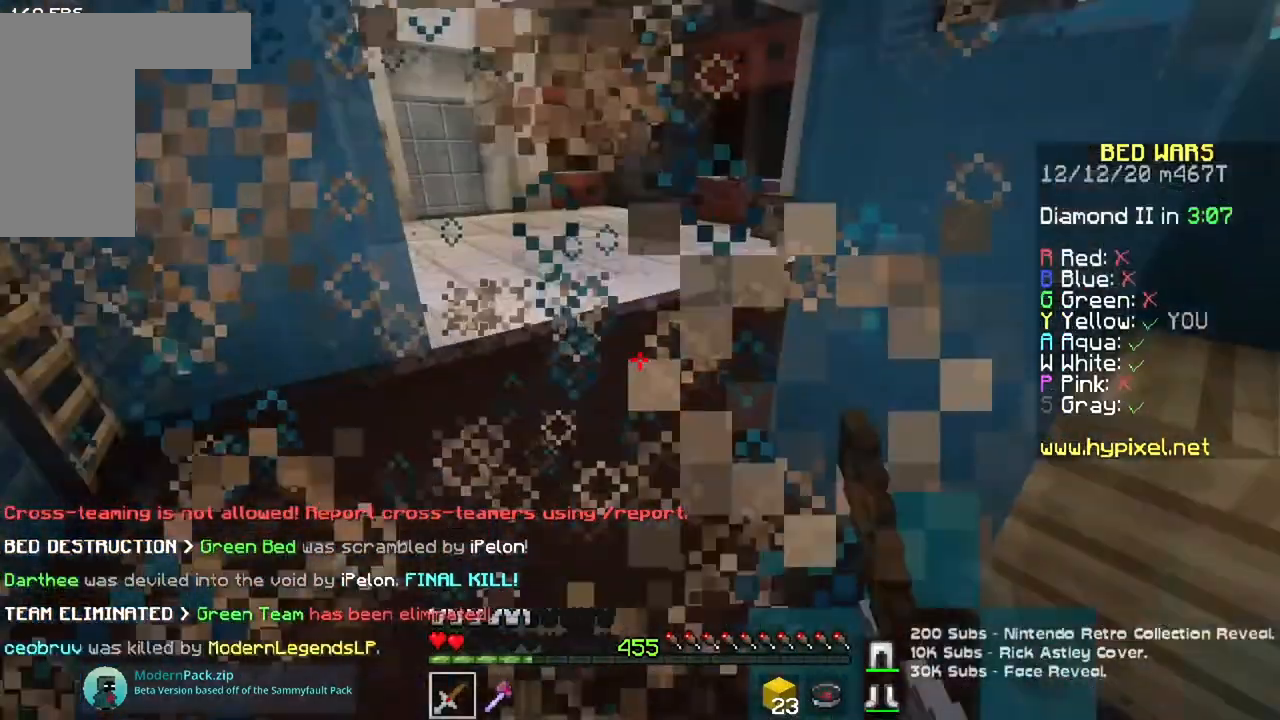
{"keys": ["d", "w"], "mouse": ["left"], "events": [[100, "mouse_left", "up"], [167, "mouse_left", "down"], [234, "a", "up"], [301, "d", "down"], [401, "w", "down"]]}
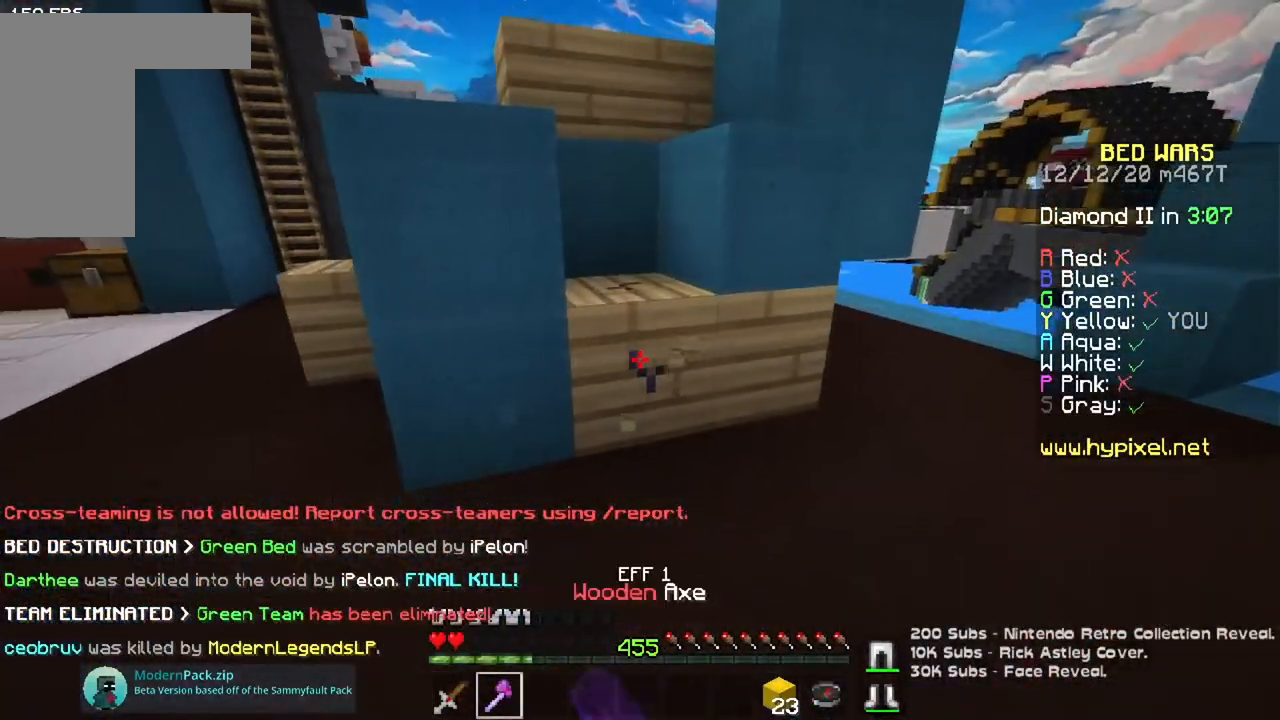
{"keys": ["w"], "mouse": ["left"], "events": [[333, "d", "up"]]}
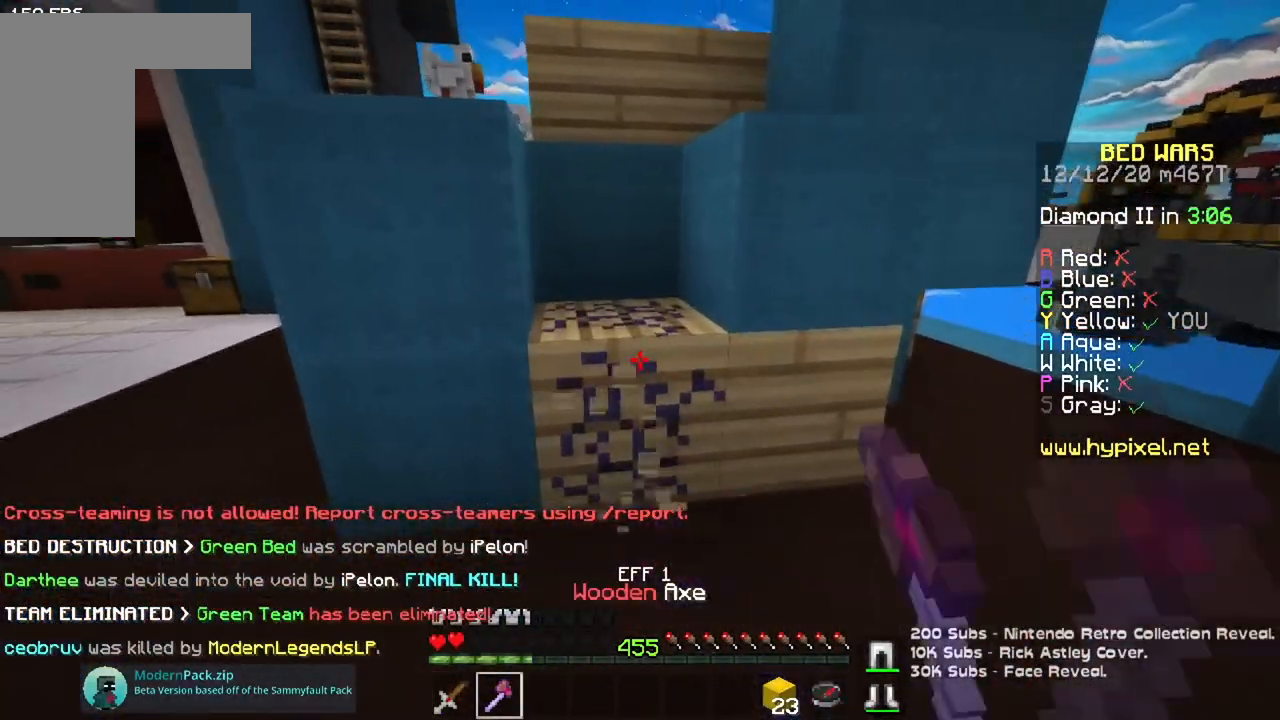
{"keys": ["w"], "mouse": ["left"], "events": [[67, "w", "up"], [301, "w", "down"], [367, "d", "down"], [501, "d", "up"]]}
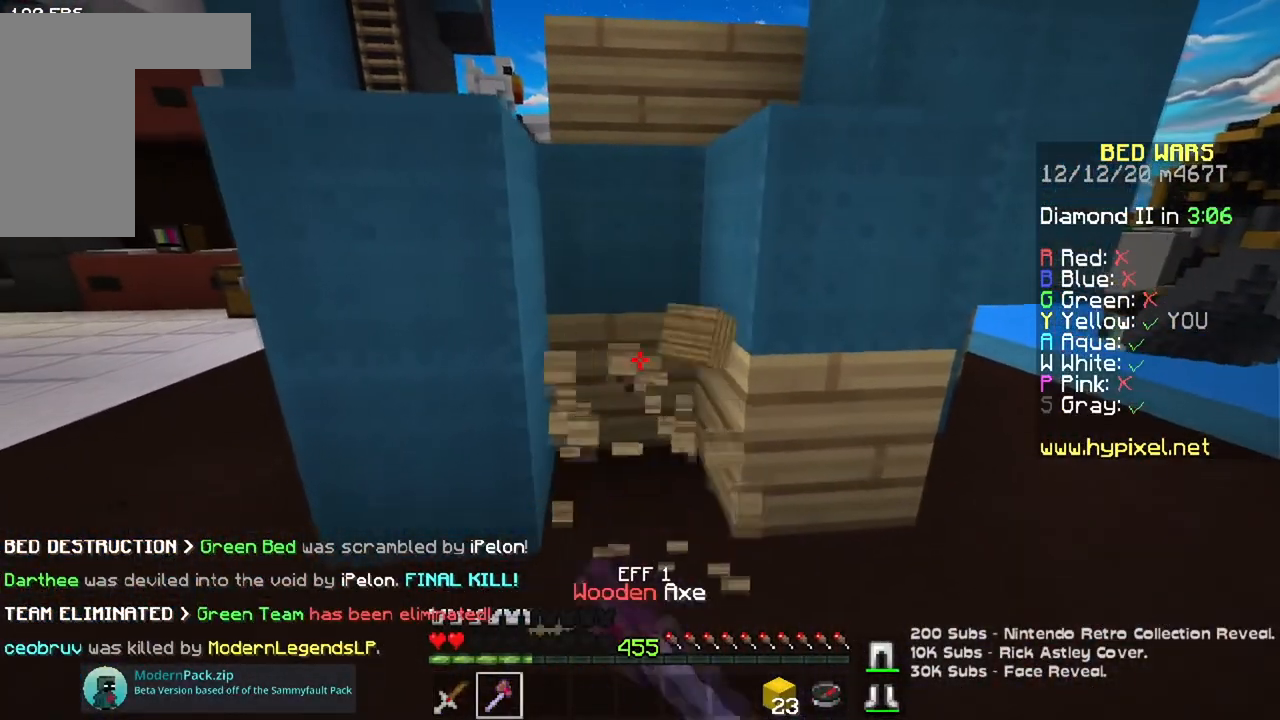
{"keys": [], "mouse": ["left"], "events": [[450, "w", "up"]]}
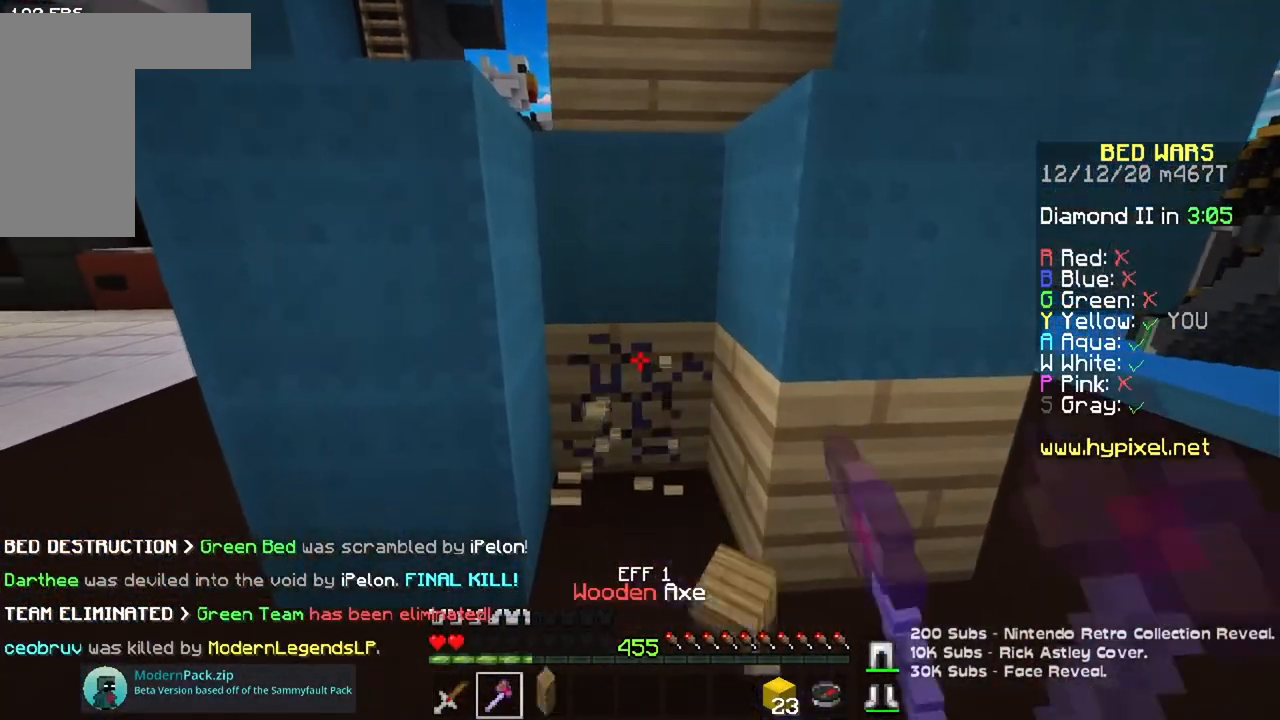
{"keys": [], "mouse": ["left"], "events": []}
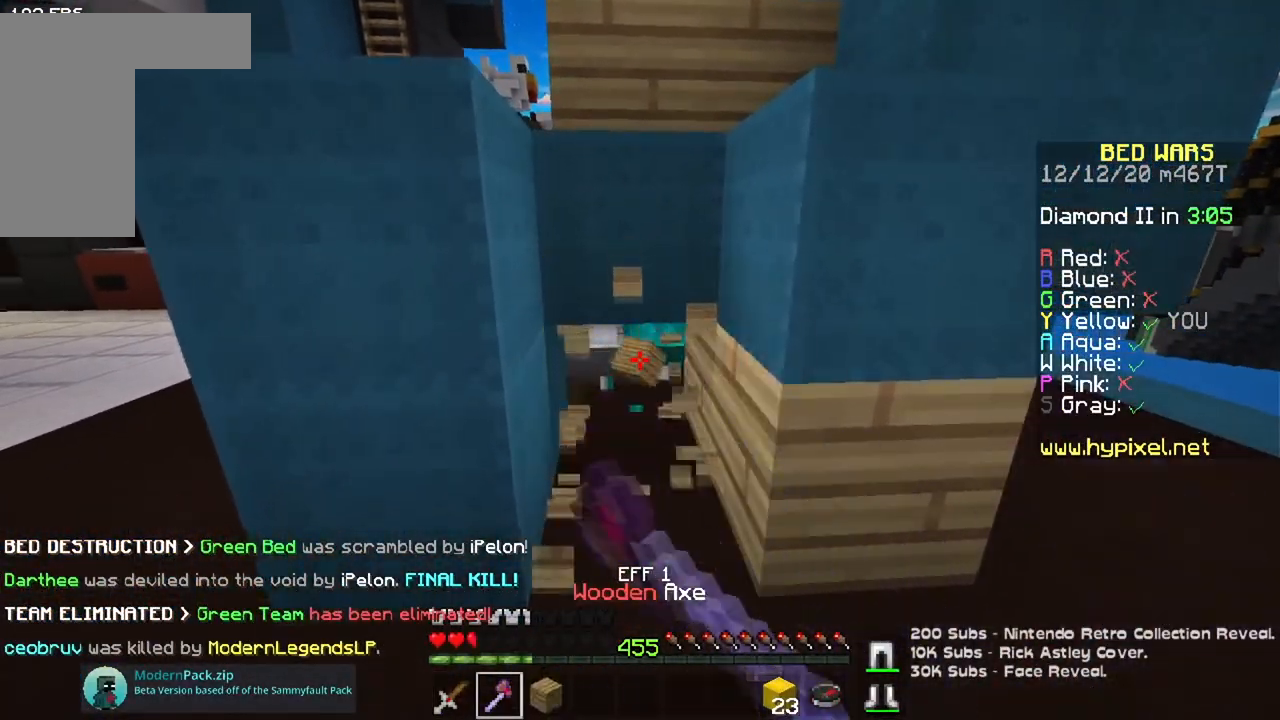
{"keys": ["a", "w"], "mouse": ["left"], "events": [[384, "a", "down"], [400, "w", "down"]]}
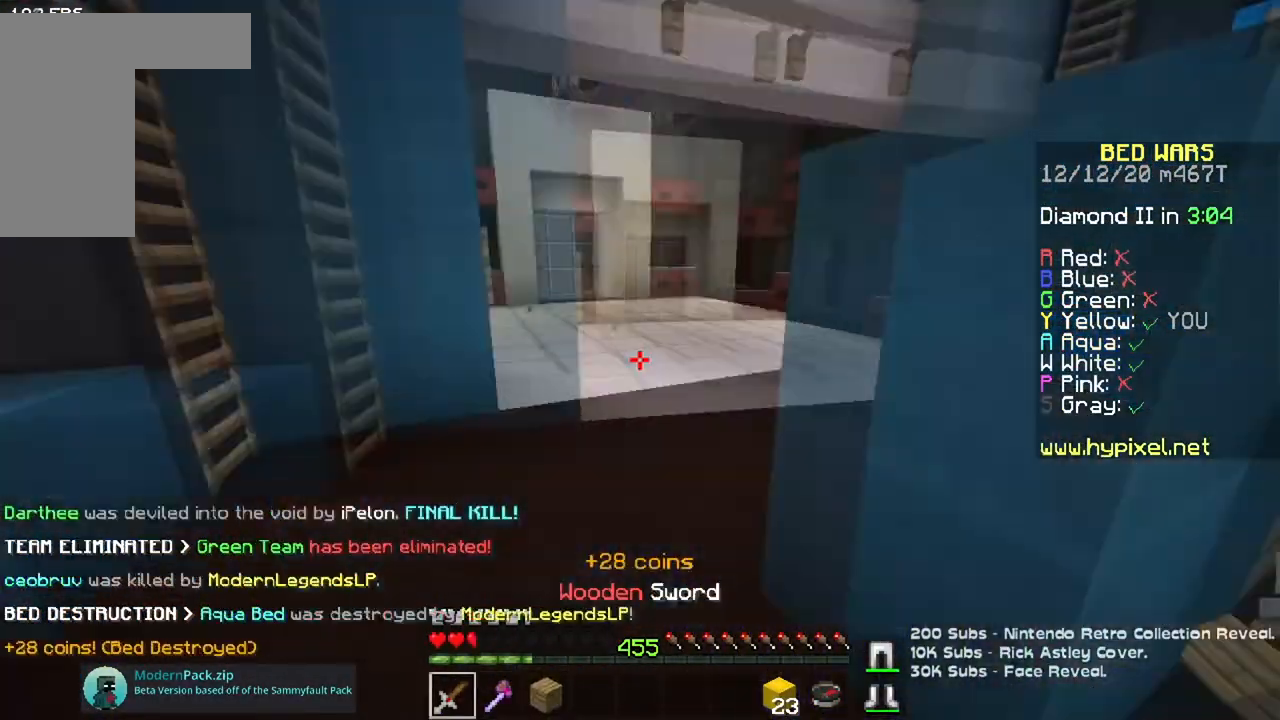
{"keys": ["a", "w"], "mouse": [], "events": [[100, "mouse_left", "up"], [234, "a", "up"], [467, "a", "down"]]}
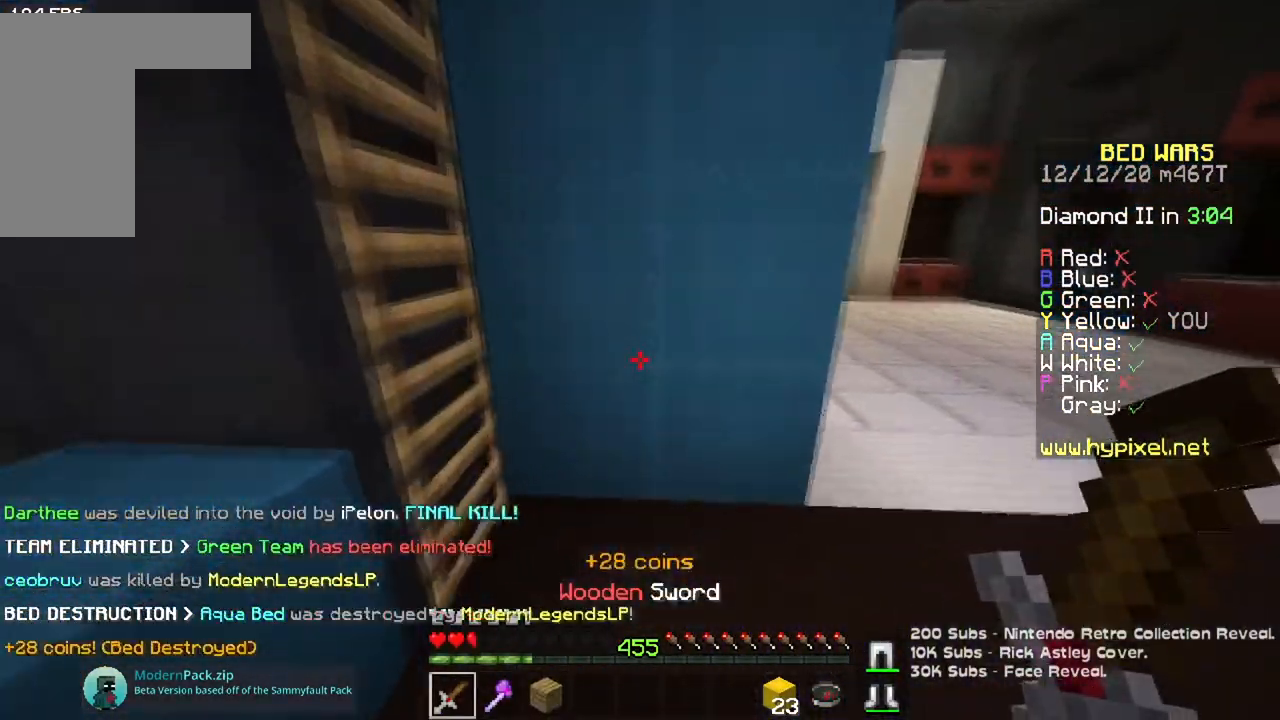
{"keys": ["s", "space"], "mouse": ["right"], "events": [[117, "space", "down"], [200, "w", "up"], [250, "s", "down"], [300, "mouse_right", "down"], [484, "a", "up"]]}
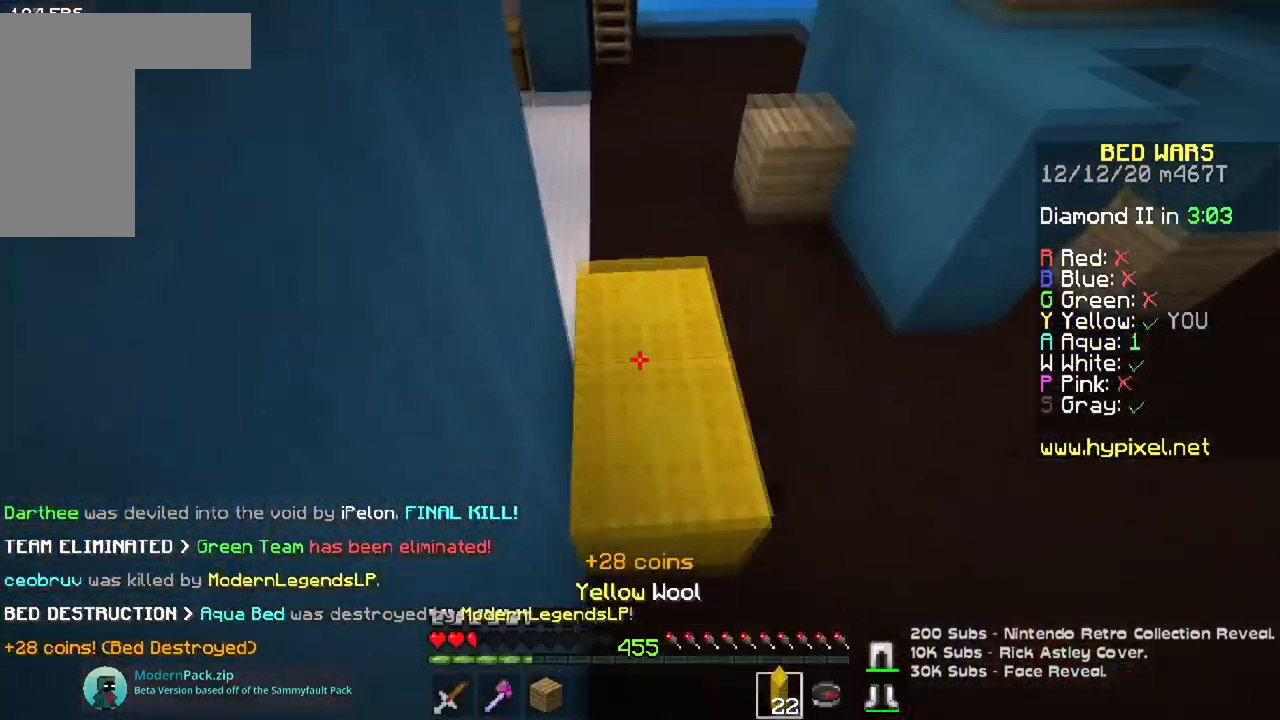
{"keys": ["s", "space"], "mouse": ["right"], "events": [[67, "mouse_right", "up"], [201, "mouse_right", "down"], [351, "mouse_right", "up"], [501, "mouse_right", "down"]]}
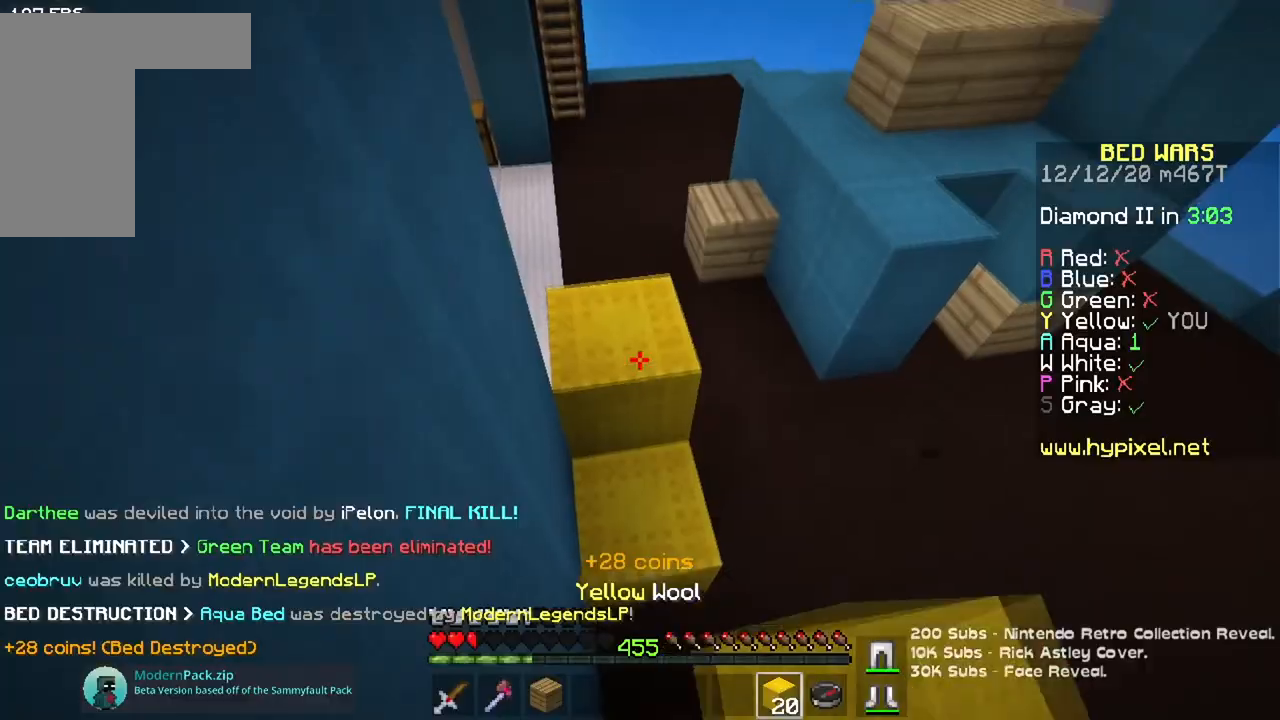
{"keys": ["s", "space"], "mouse": [], "events": [[167, "mouse_right", "up"]]}
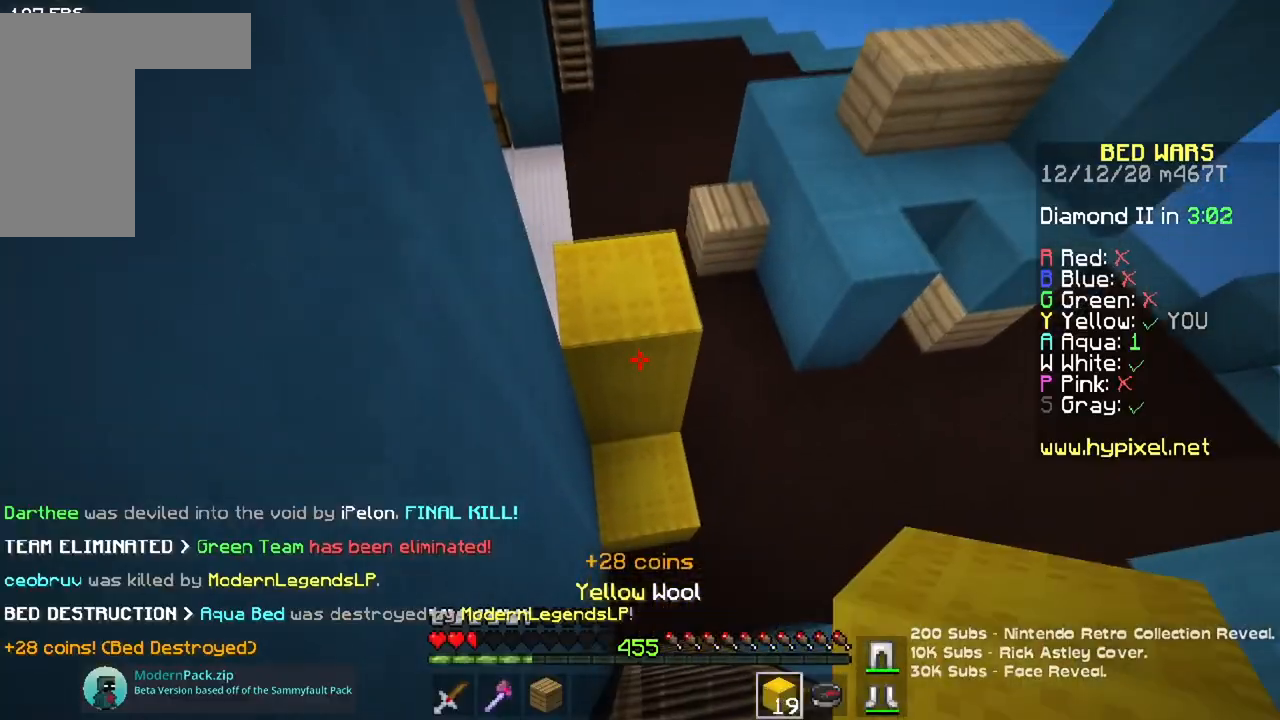
{"keys": ["s", "space"], "mouse": [], "events": [[234, "mouse_right", "down"], [384, "mouse_right", "up"]]}
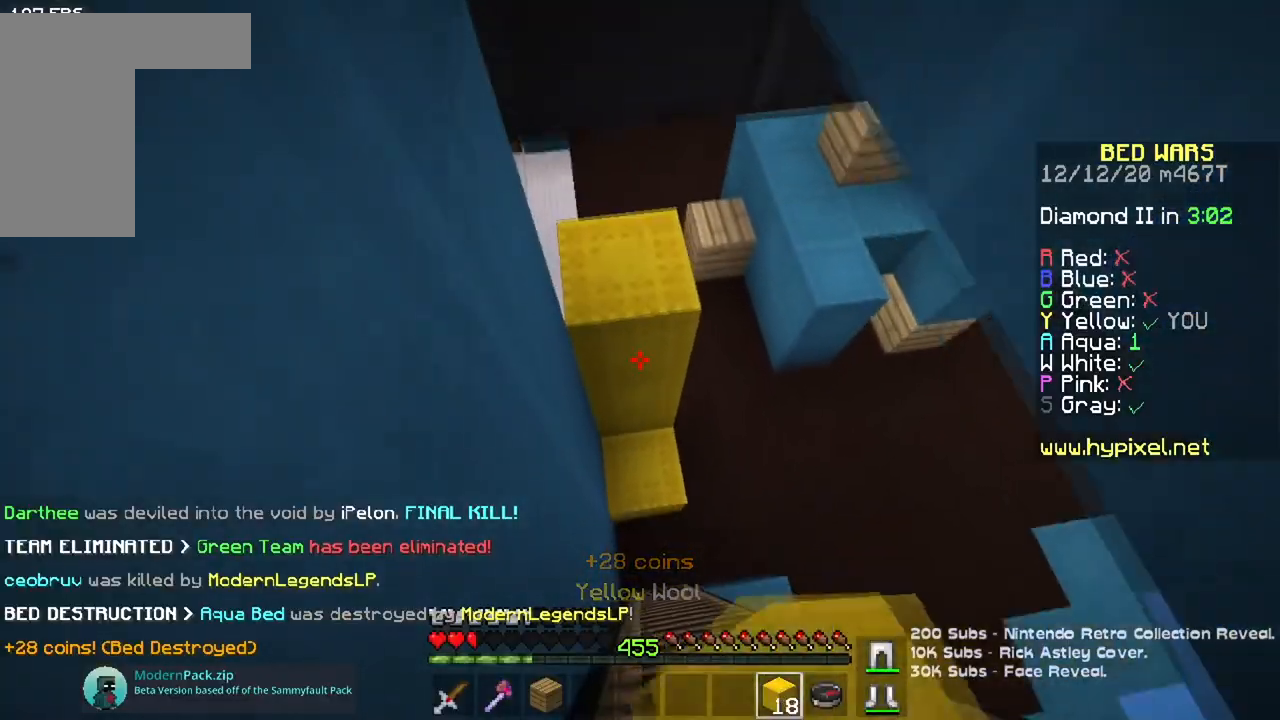
{"keys": ["w"], "mouse": [], "events": [[67, "mouse_right", "down"], [217, "mouse_right", "up"], [300, "s", "up"], [300, "space", "up"], [467, "w", "down"]]}
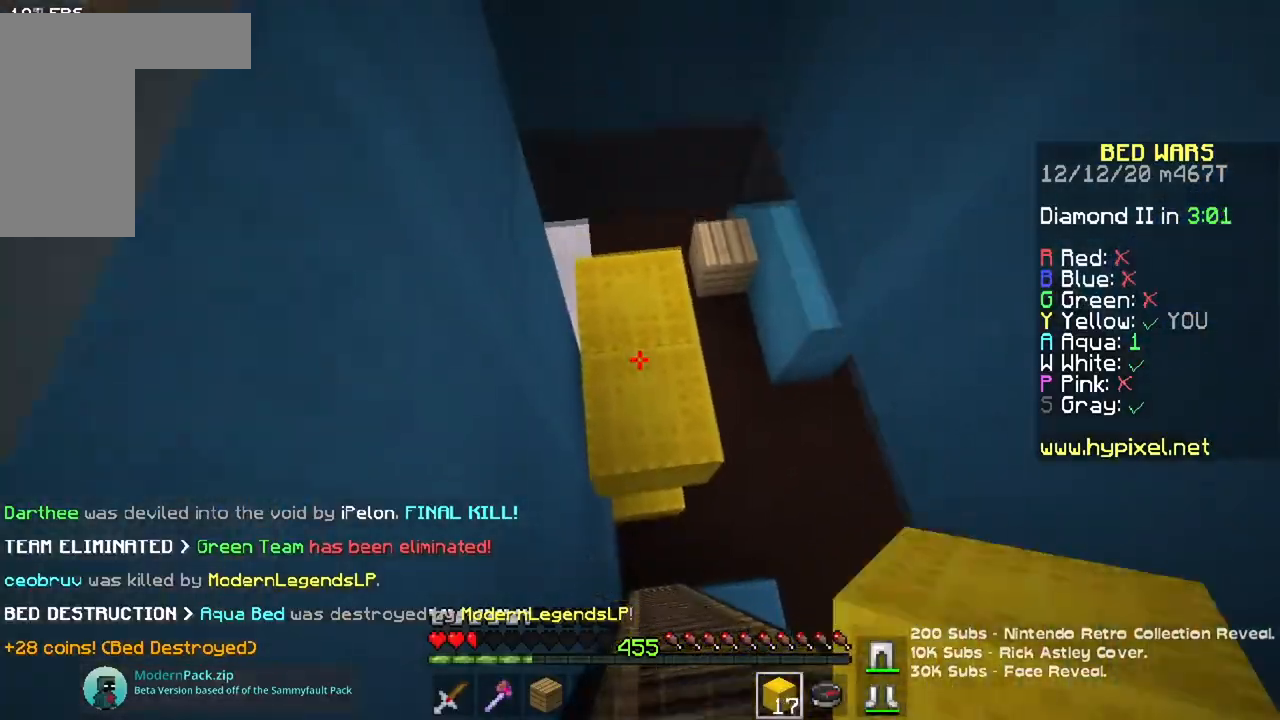
{"keys": ["d"], "mouse": [], "events": [[417, "d", "down"], [467, "w", "up"]]}
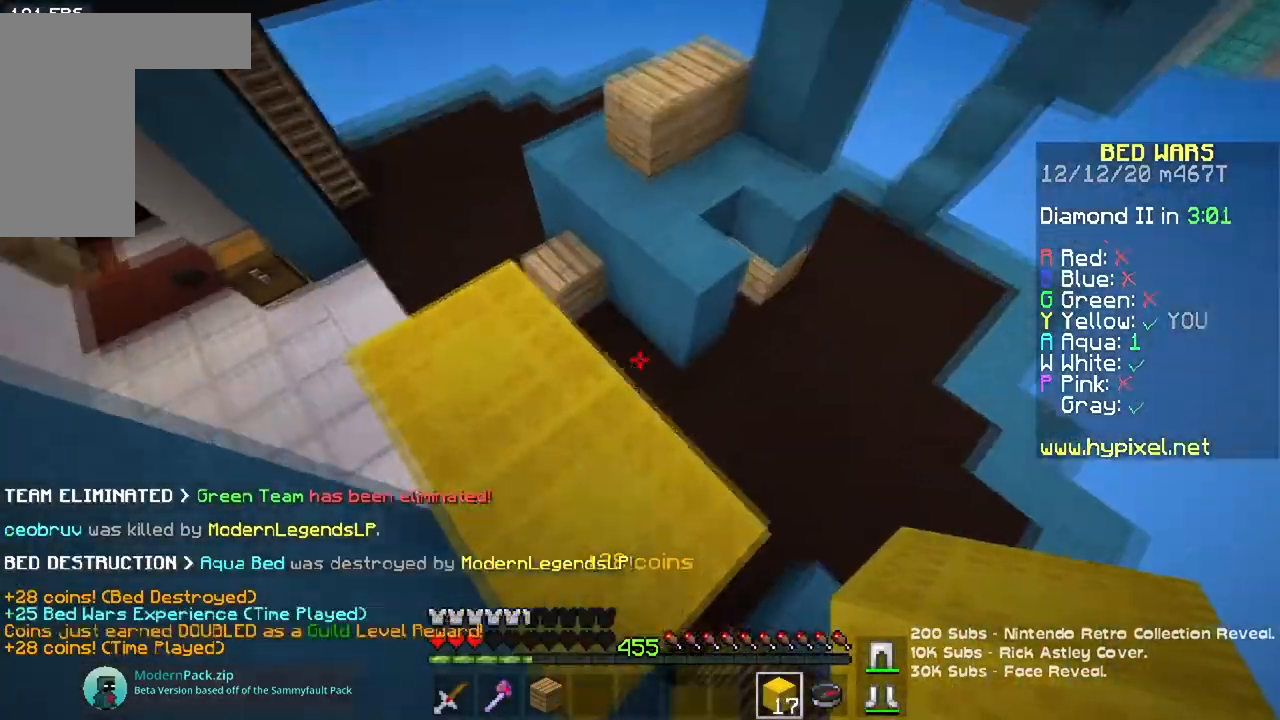
{"keys": ["d"], "mouse": [], "events": []}
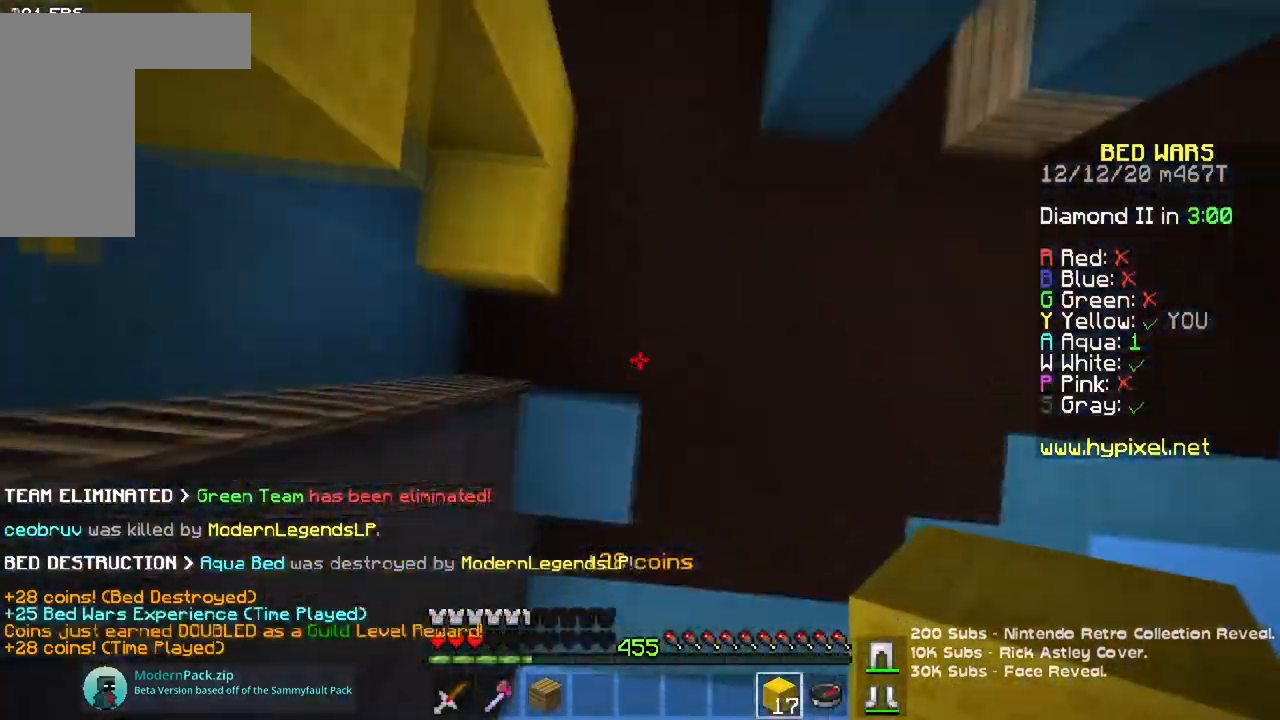
{"keys": ["space", "w"], "mouse": ["left"], "events": [[17, "mouse_right", "down"], [17, "w", "down"], [67, "d", "up"], [167, "mouse_right", "up"], [384, "space", "down"], [501, "mouse_left", "down"]]}
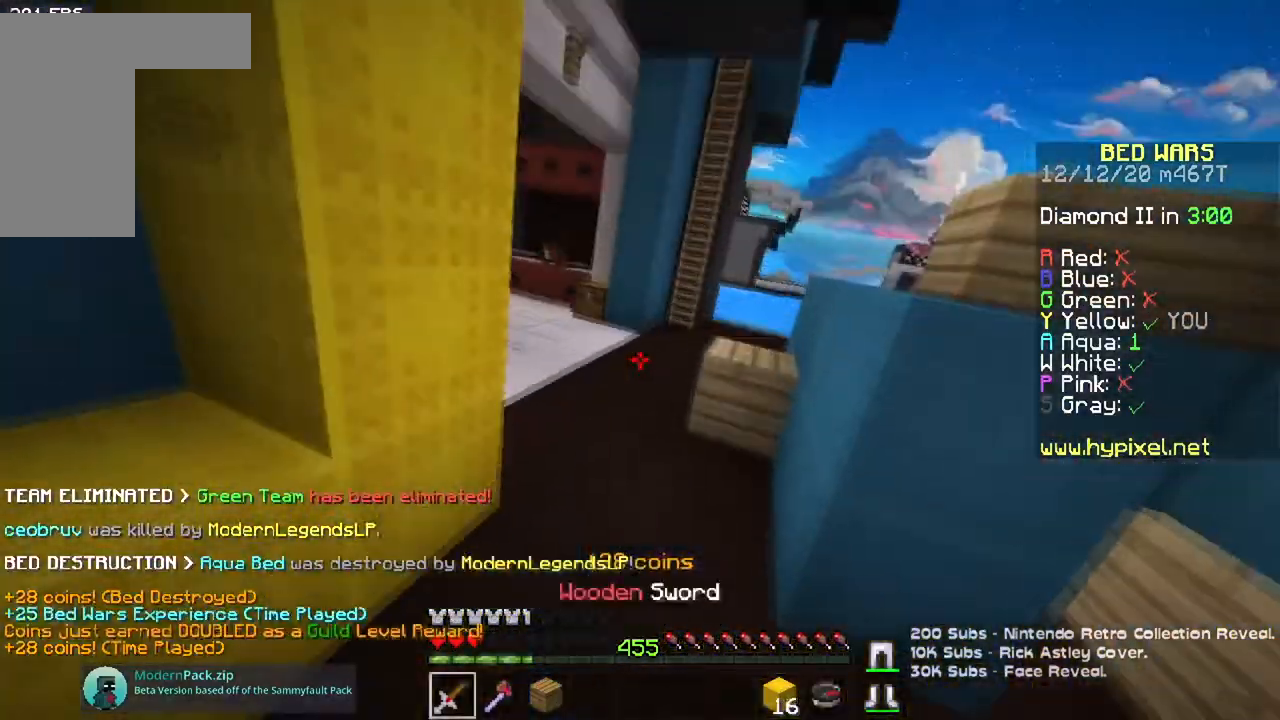
{"keys": ["w"], "mouse": ["left"], "events": [[233, "space", "up"], [317, "mouse_left", "up"], [384, "mouse_left", "down"]]}
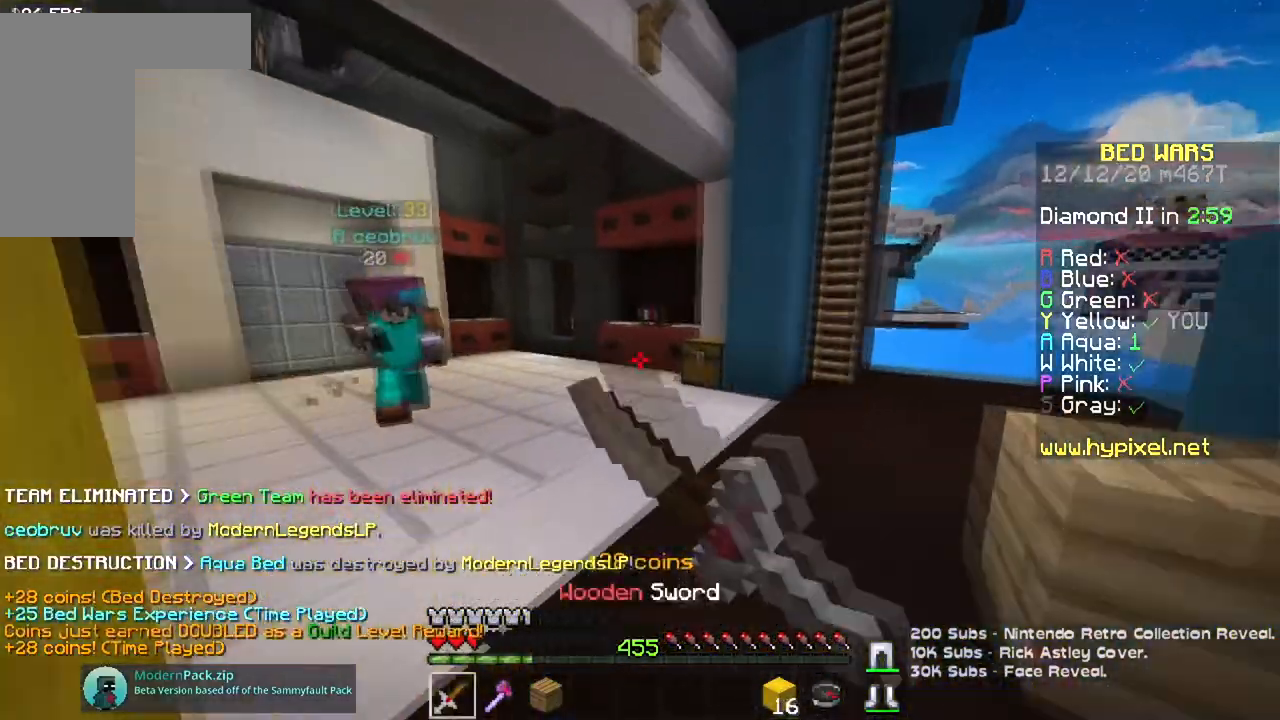
{"keys": ["a", "w"], "mouse": ["left"], "events": [[84, "a", "down"]]}
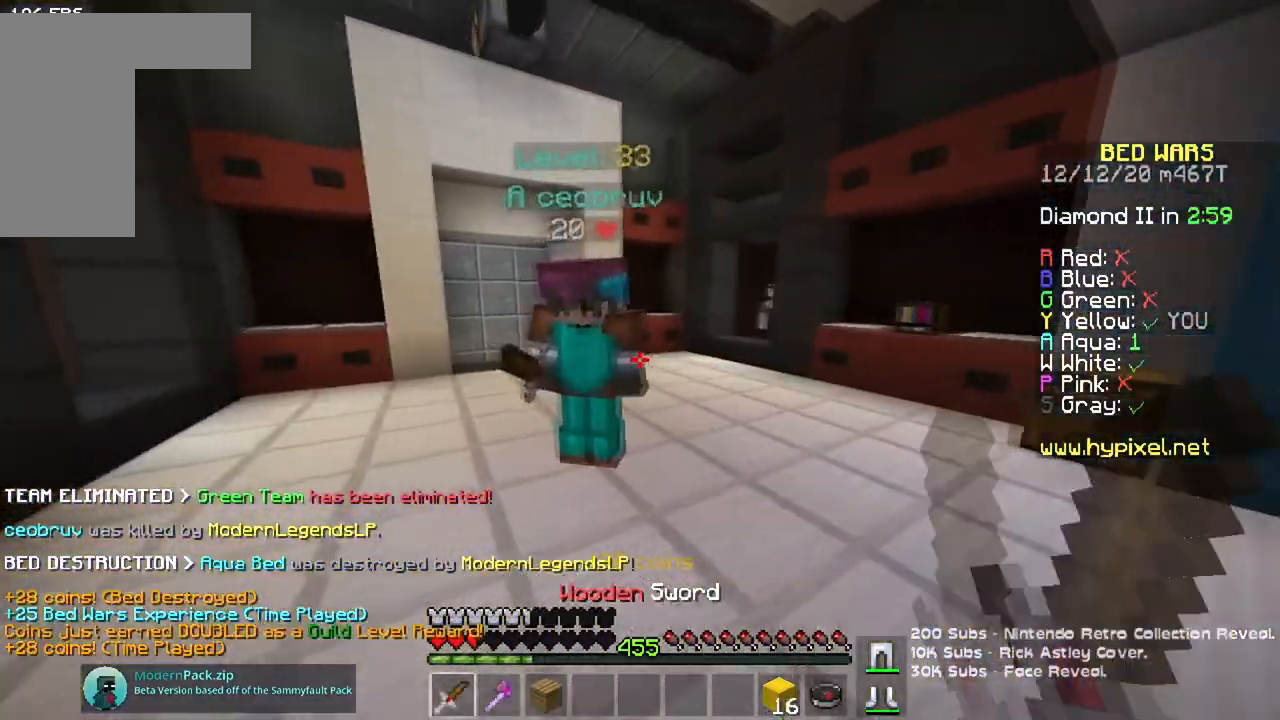
{"keys": ["a", "w"], "mouse": ["left", "right"], "events": [[183, "mouse_right", "down"]]}
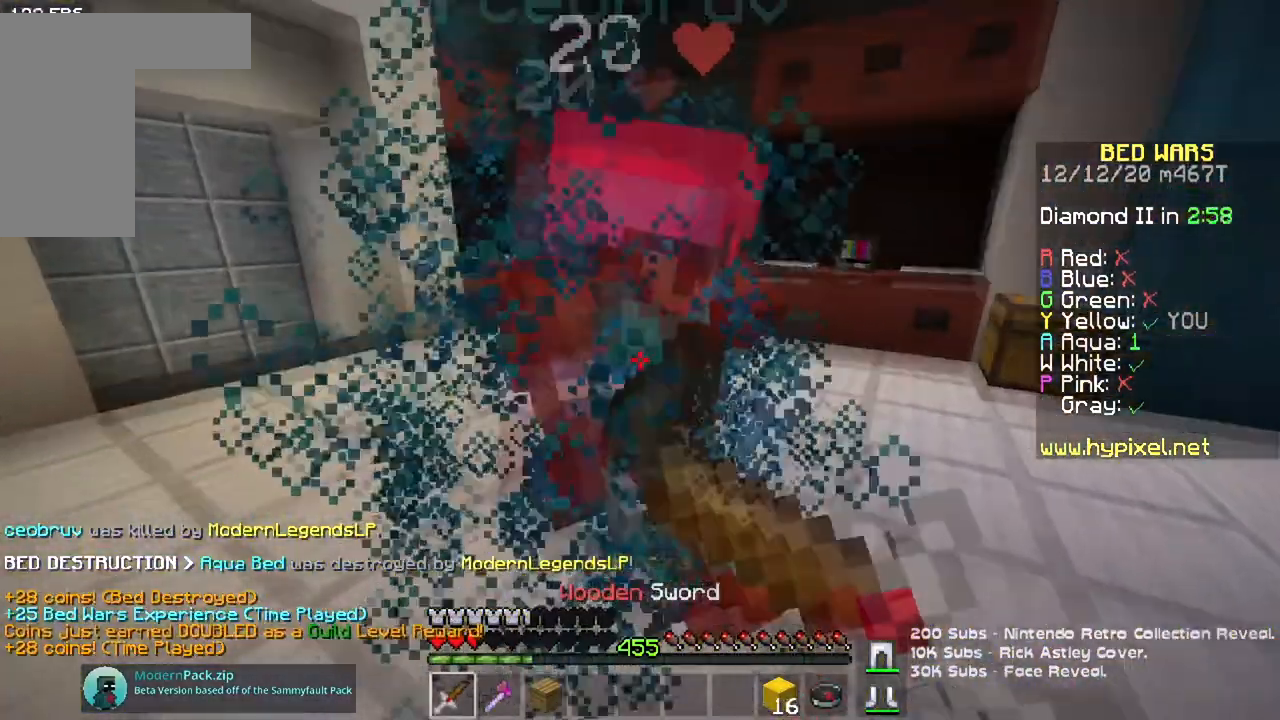
{"keys": ["a", "w"], "mouse": ["left"], "events": [[84, "mouse_right", "up"], [217, "mouse_right", "down"], [417, "mouse_right", "up"]]}
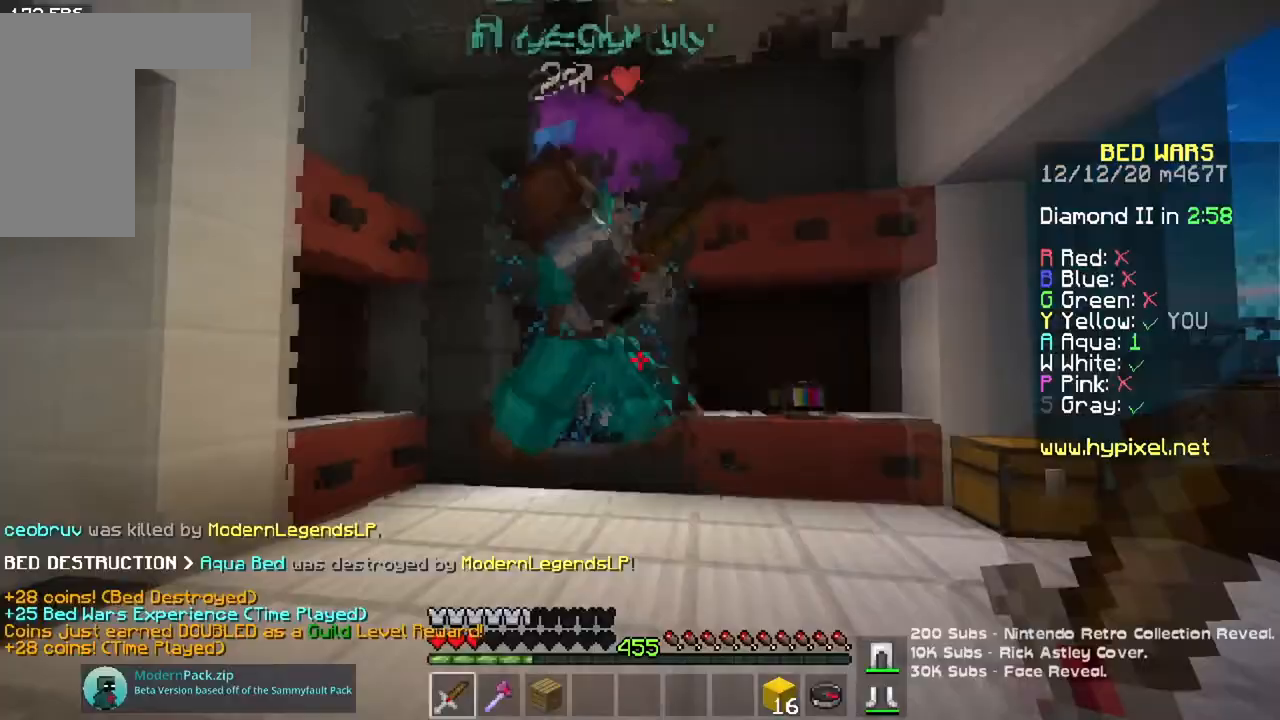
{"keys": ["a", "space", "w"], "mouse": ["left", "right"], "events": [[367, "mouse_right", "down"], [367, "space", "down"]]}
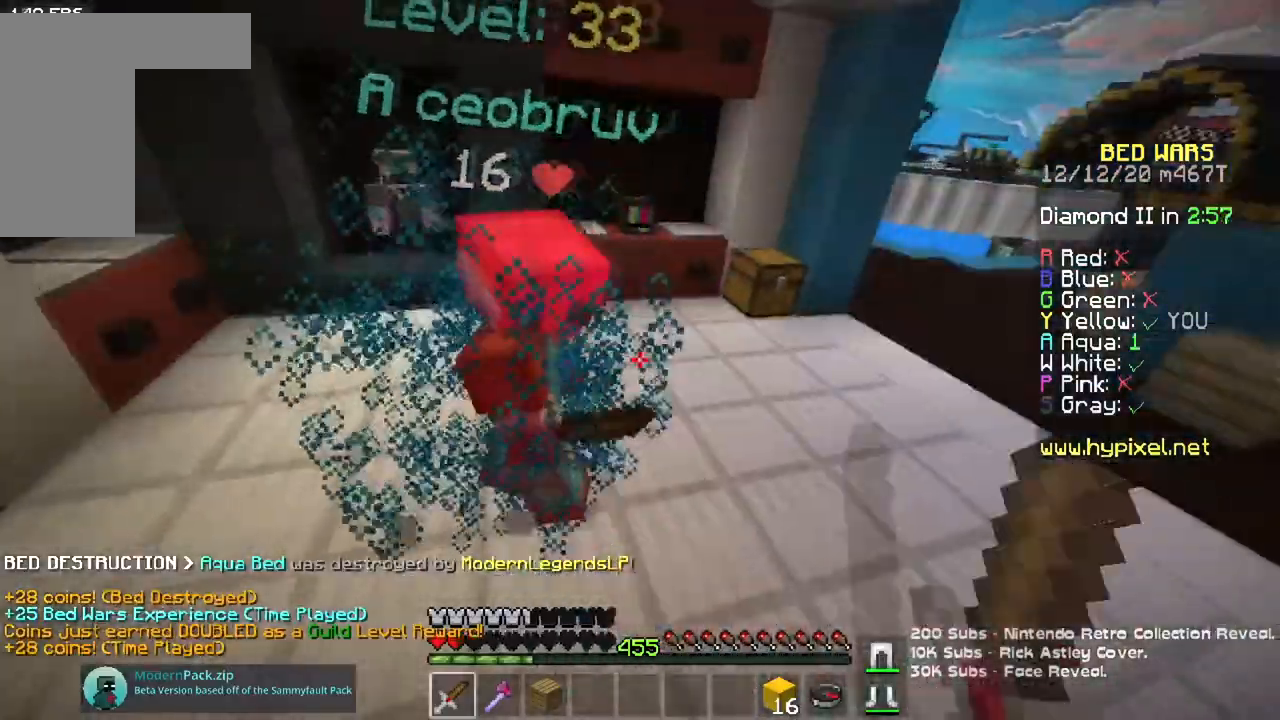
{"keys": ["a", "w"], "mouse": ["left"], "events": [[50, "space", "up"], [117, "mouse_right", "up"]]}
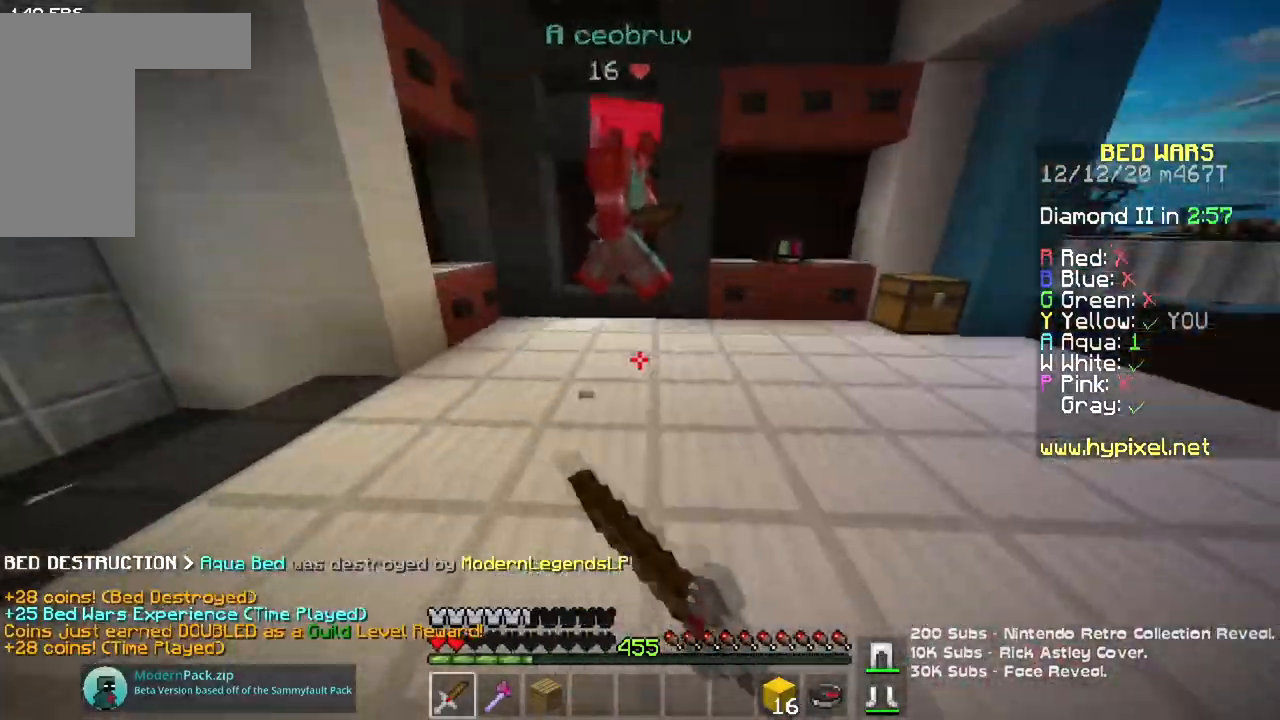
{"keys": ["a", "w"], "mouse": ["left"], "events": [[200, "mouse_left", "up"], [250, "space", "down"], [317, "mouse_left", "down"], [500, "space", "up"]]}
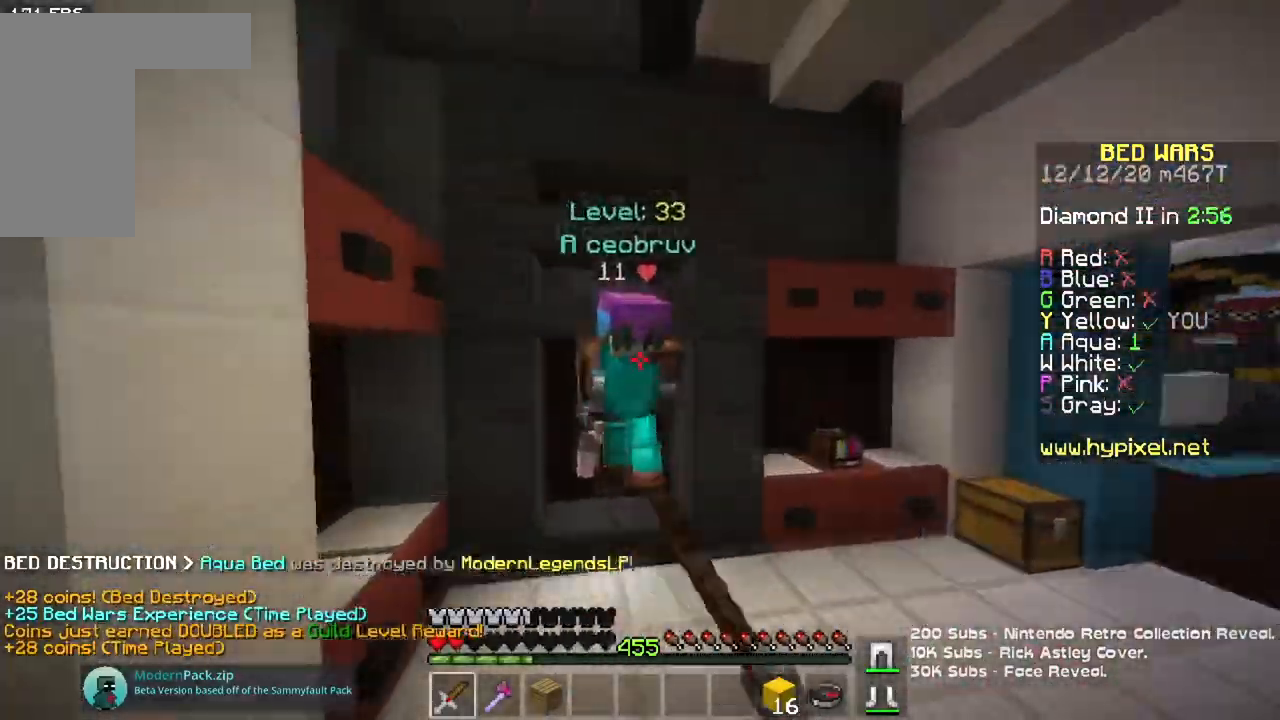
{"keys": ["a"], "mouse": ["left", "right"], "events": [[100, "mouse_right", "down"], [217, "w", "up"], [267, "s", "down"], [384, "mouse_right", "up"], [467, "mouse_right", "down"], [467, "s", "up"]]}
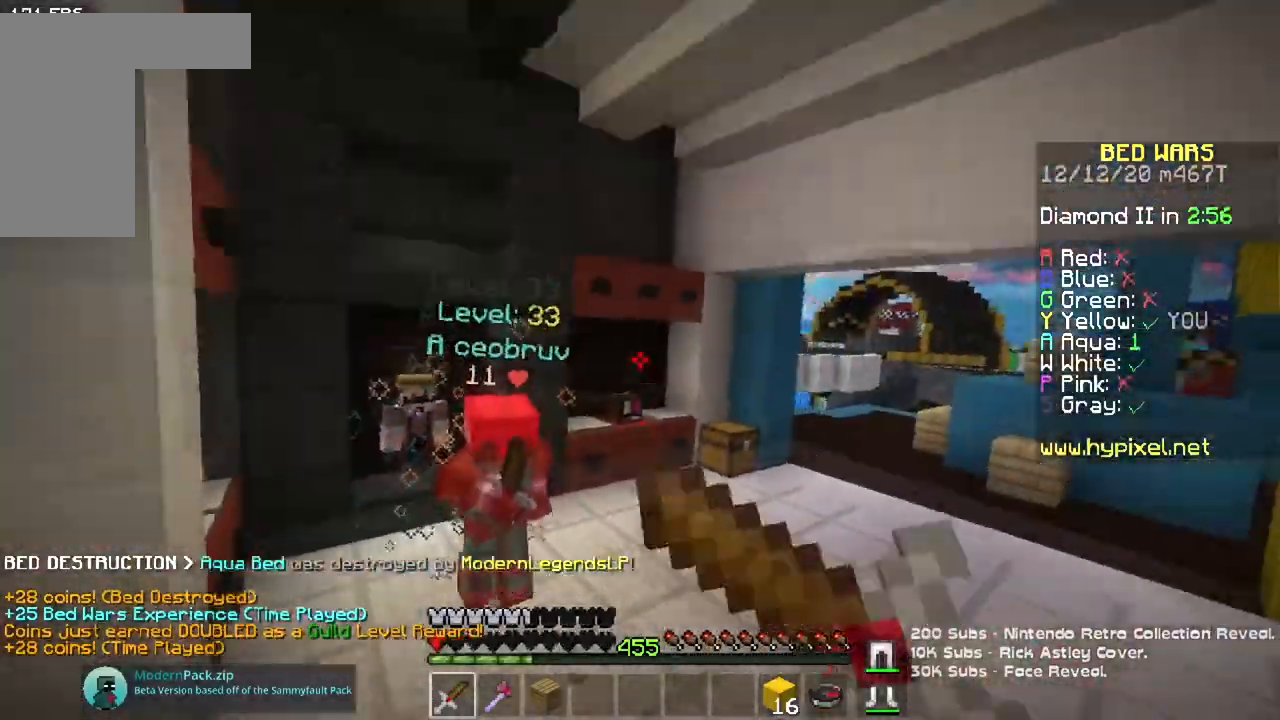
{"keys": ["w"], "mouse": [], "events": [[16, "w", "down"], [83, "mouse_right", "up"], [333, "mouse_left", "up"], [417, "a", "up"]]}
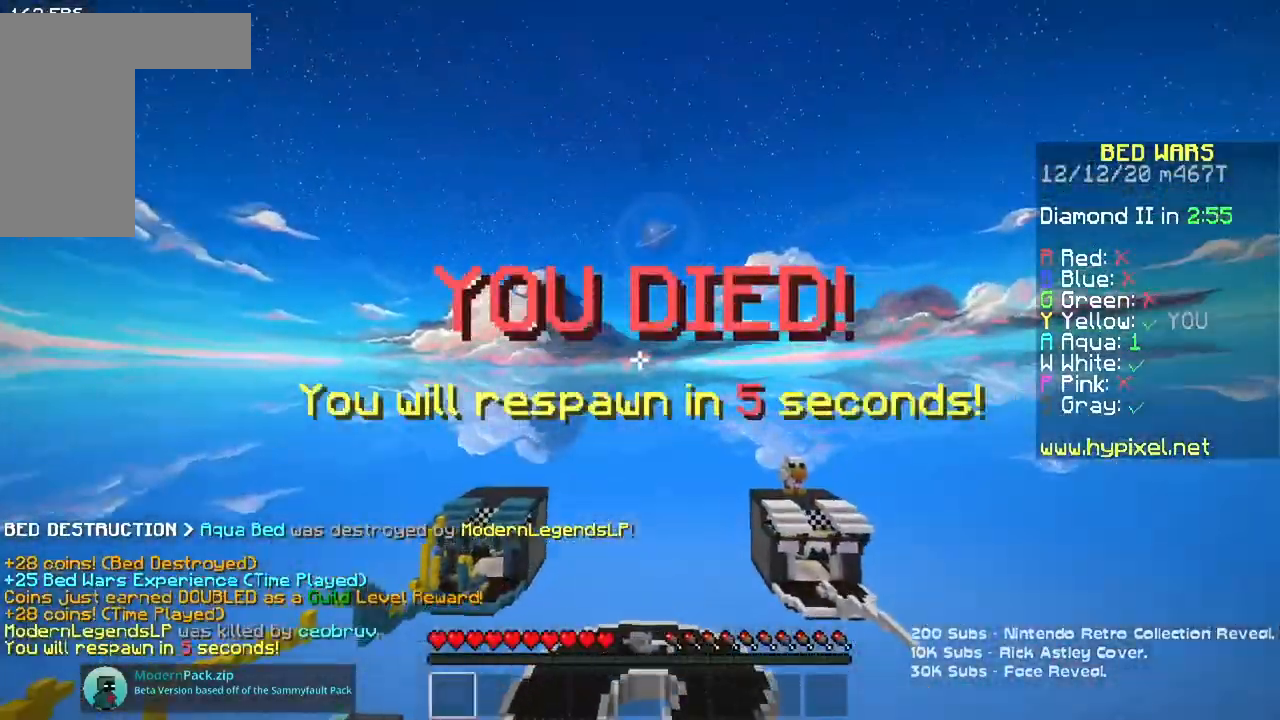
{"keys": [], "mouse": [], "events": [[217, "w", "up"]]}
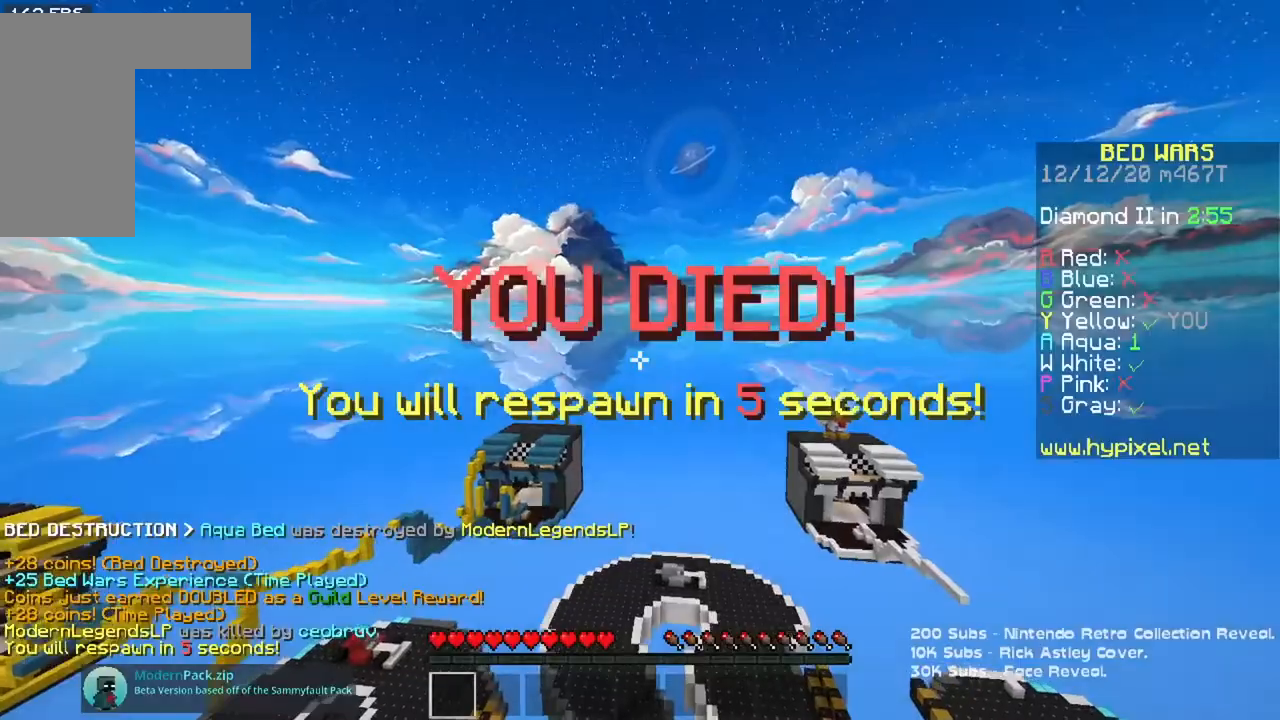
{"keys": [], "mouse": [], "events": []}
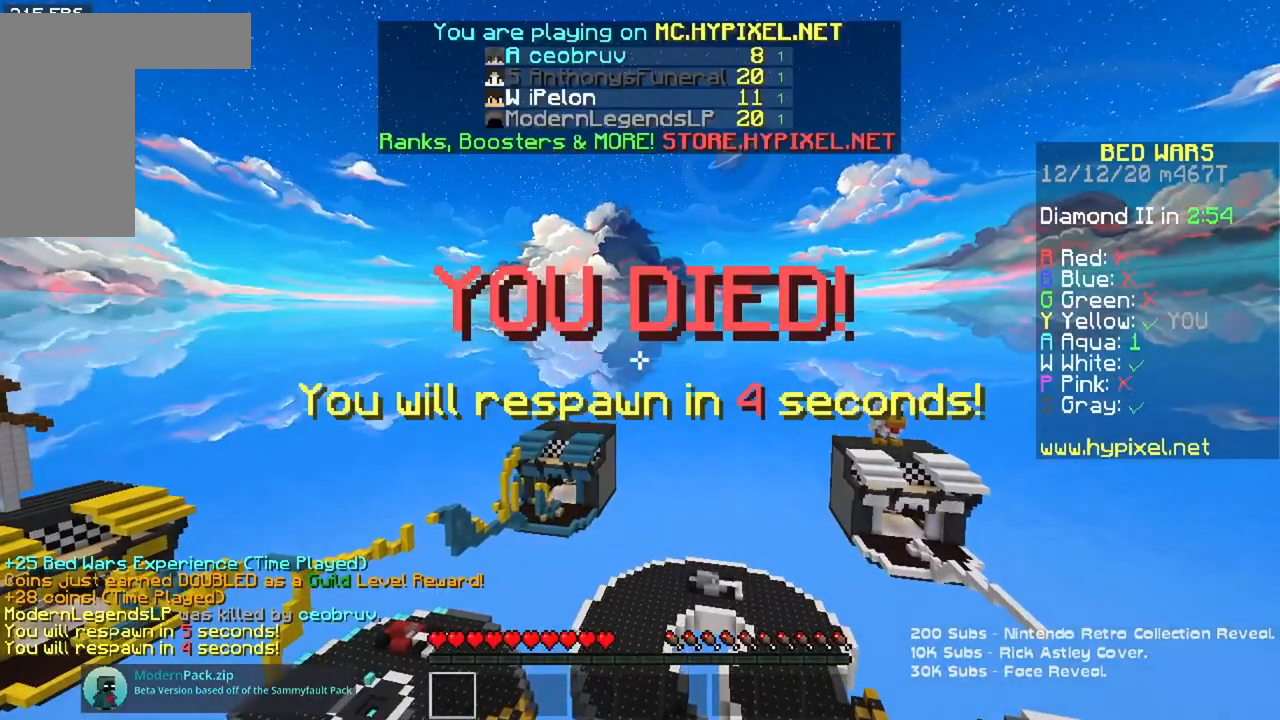
{"keys": [], "mouse": [], "events": []}
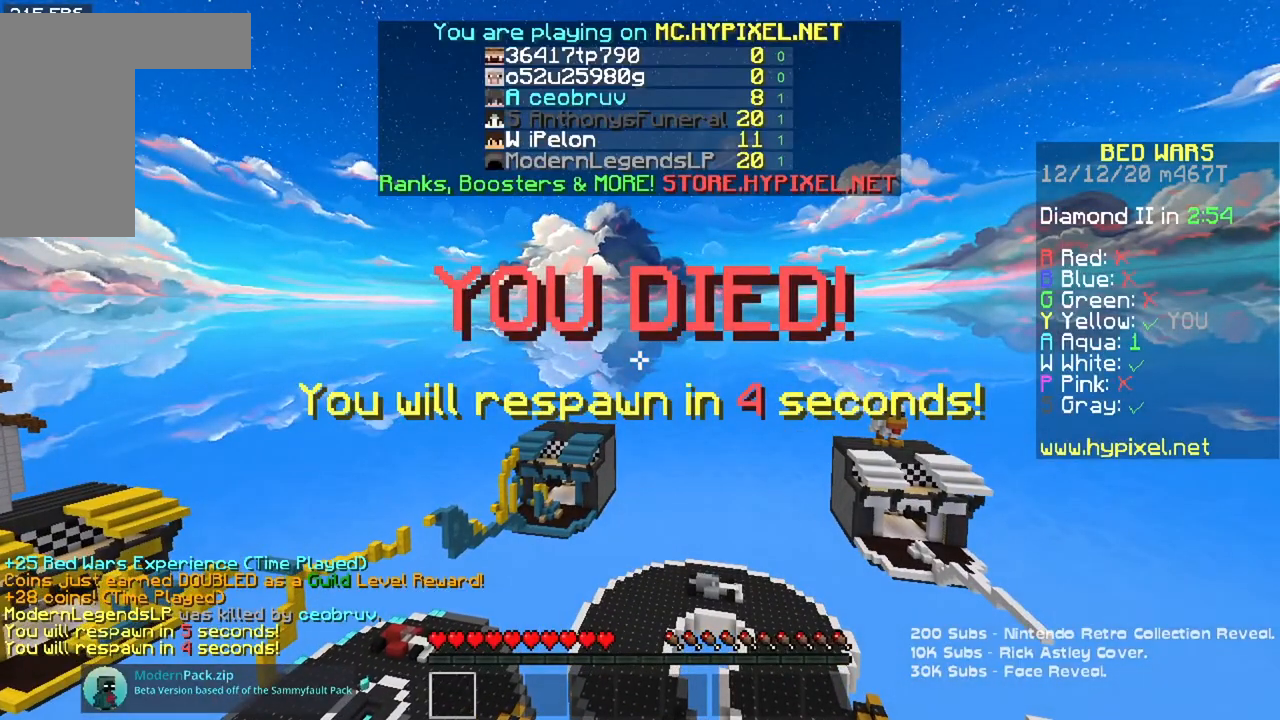
{"keys": ["d", "space", "w"], "mouse": [], "events": [[167, "d", "down"], [167, "space", "down"], [167, "w", "down"]]}